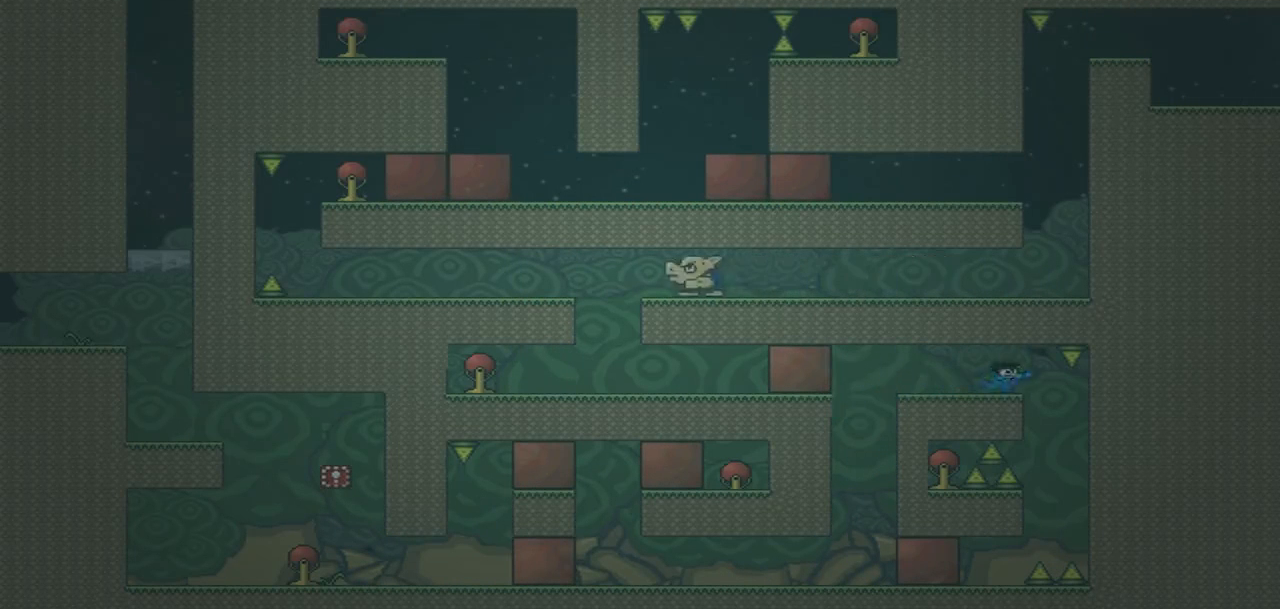
Gameplay with a controller (PlayStation layout); each line is a JSON object with the inputs held at the frame after it. "events" lists button and stick changes between this image and that frame as [ms after this image, input, new state], when the widget could be followed in between. Not read: L3 R3 left_stick right_stick.
{"buttons": ["DPAD_LEFT"], "events": [[100, "DPAD_RIGHT", "up"], [167, "DPAD_LEFT", "down"]]}
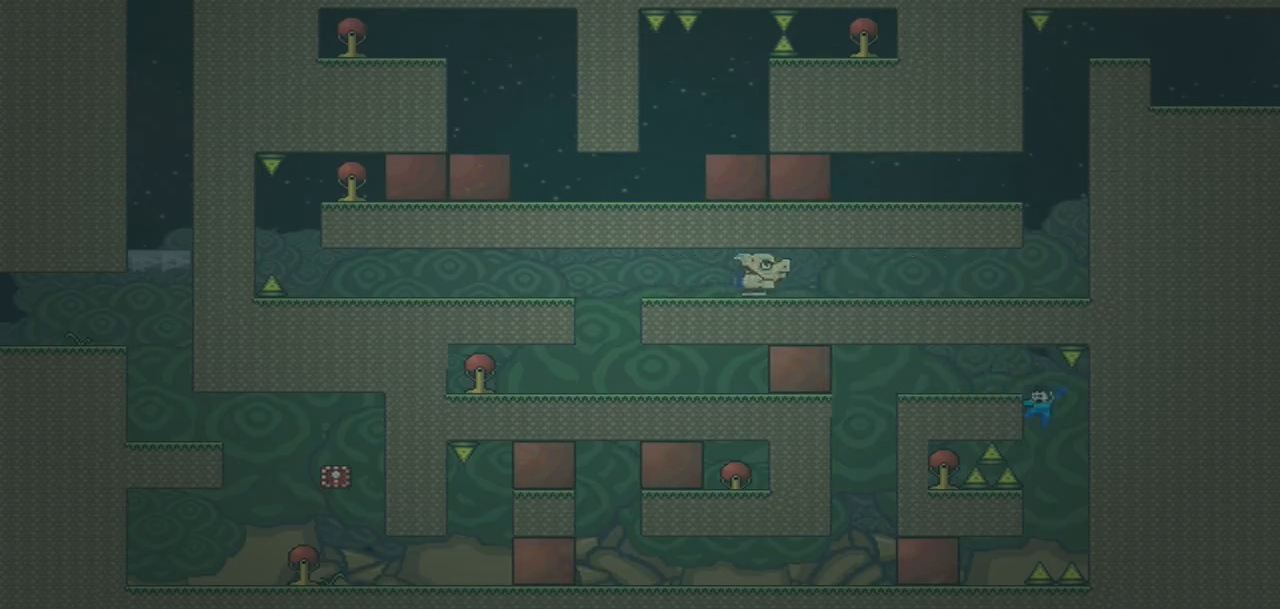
{"buttons": ["DPAD_RIGHT"], "events": [[100, "DPAD_LEFT", "up"], [200, "DPAD_RIGHT", "down"]]}
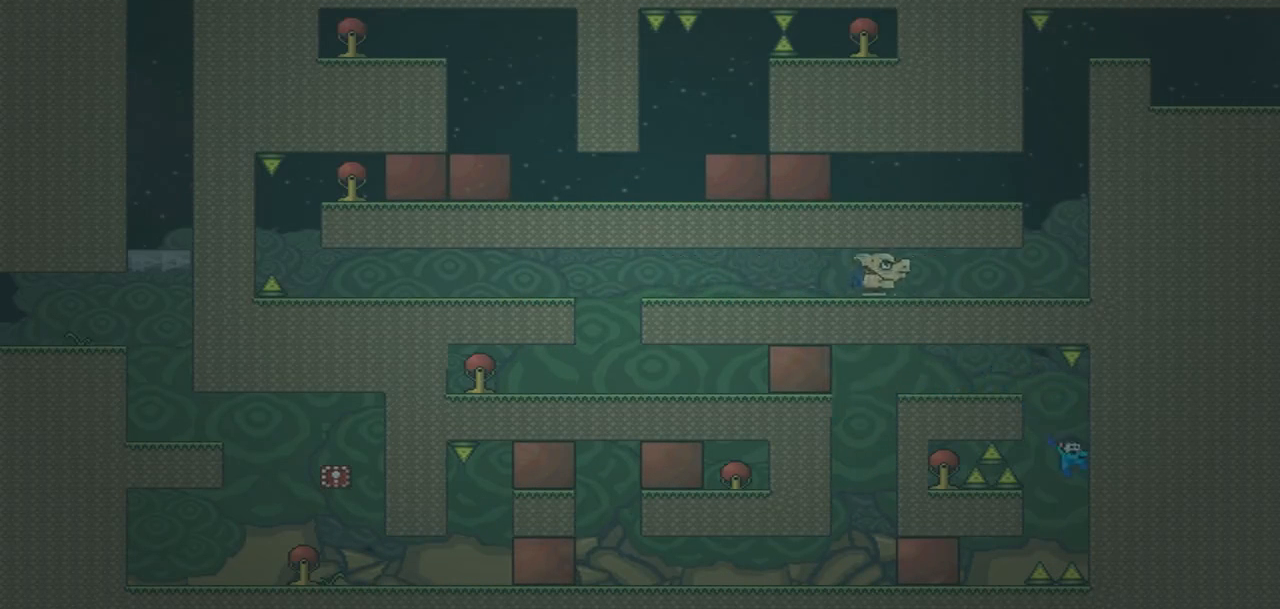
{"buttons": ["DPAD_RIGHT"], "events": [[267, "DPAD_LEFT", "down"], [267, "DPAD_RIGHT", "up"], [400, "DPAD_LEFT", "up"], [434, "DPAD_RIGHT", "down"]]}
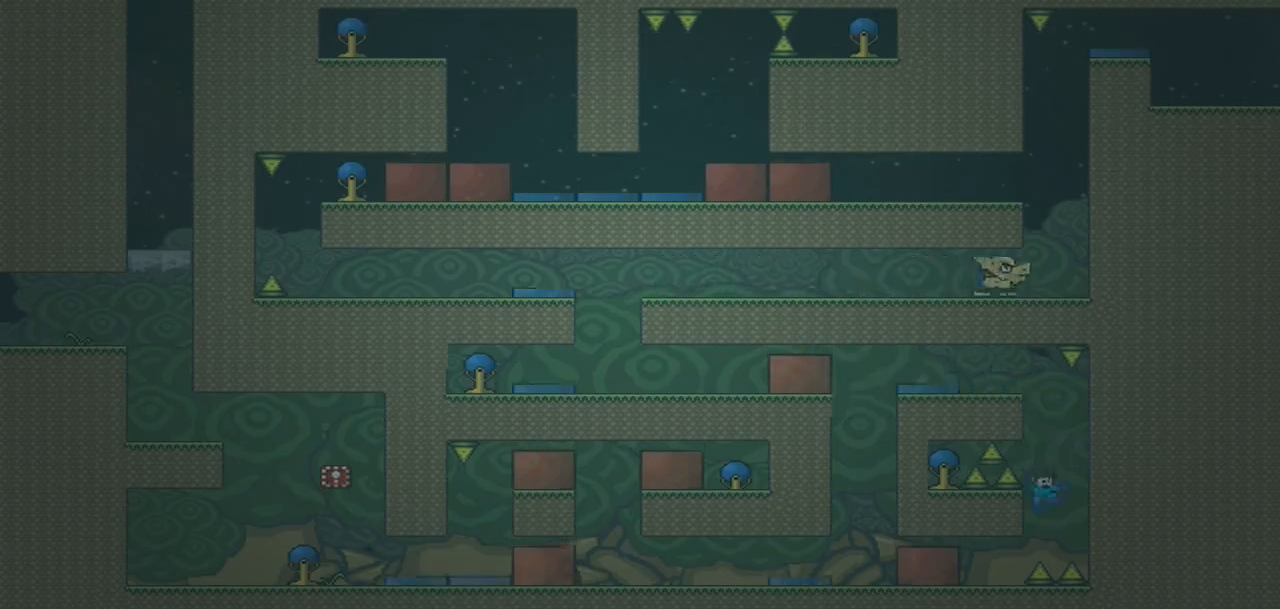
{"buttons": ["DPAD_LEFT"], "events": [[34, "CROSS", "down"], [401, "CROSS", "up"], [501, "DPAD_LEFT", "down"], [501, "DPAD_RIGHT", "up"]]}
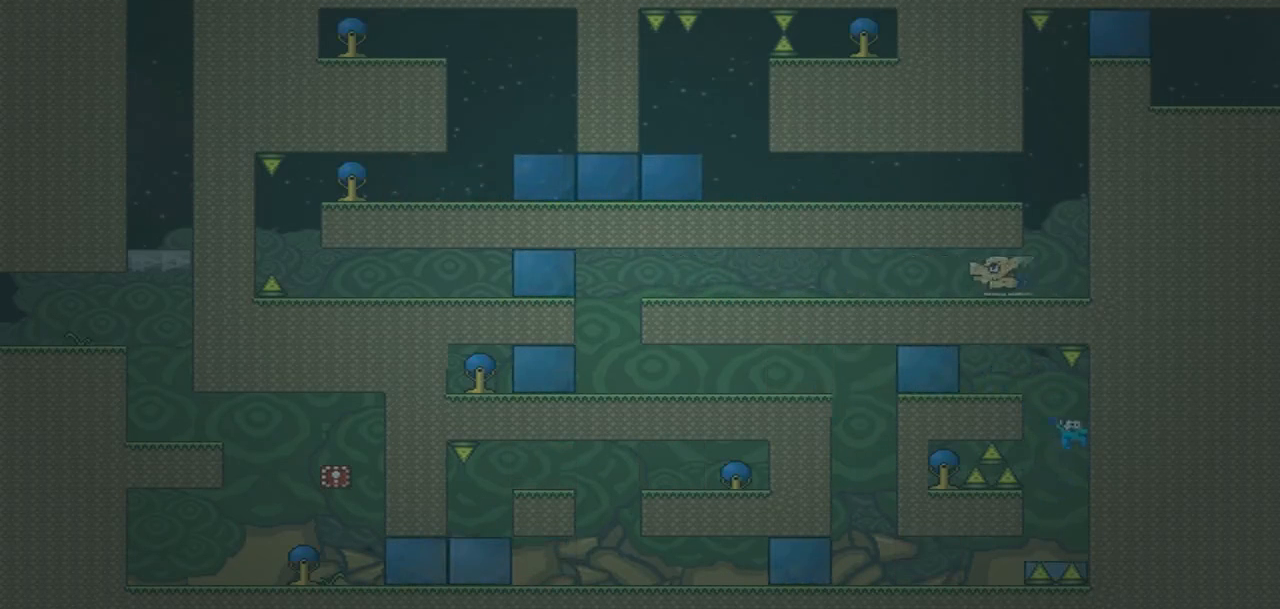
{"buttons": ["DPAD_DOWN", "DPAD_LEFT"], "events": [[100, "DPAD_LEFT", "up"], [400, "DPAD_DOWN", "down"], [467, "DPAD_LEFT", "down"]]}
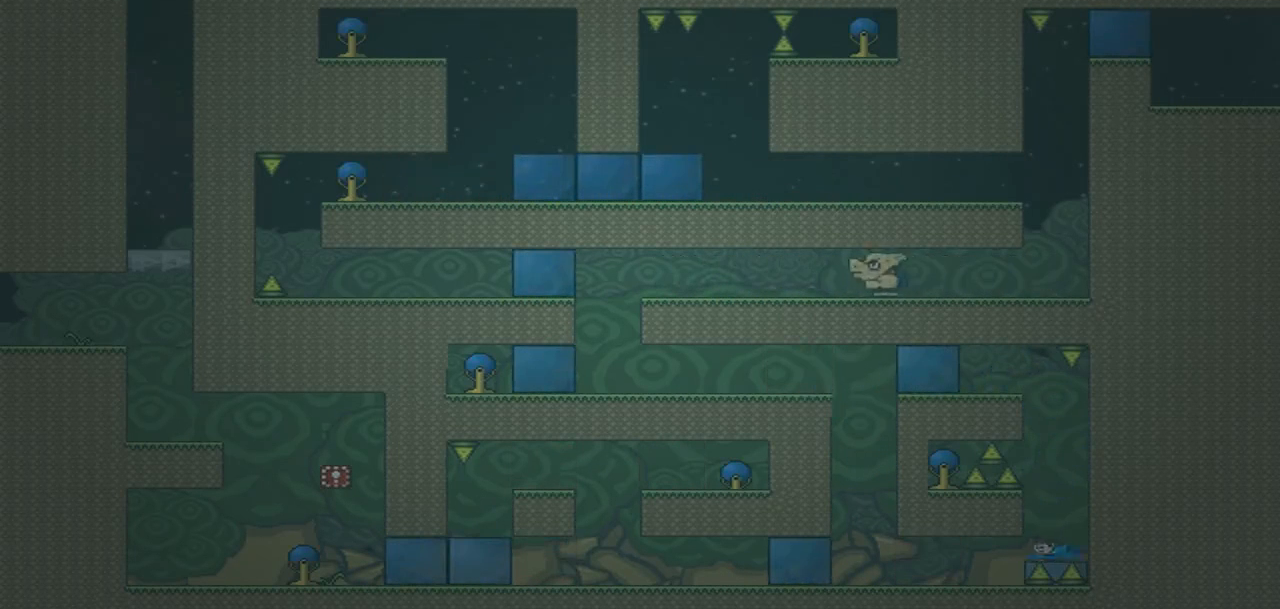
{"buttons": ["DPAD_LEFT"], "events": [[401, "DPAD_DOWN", "up"]]}
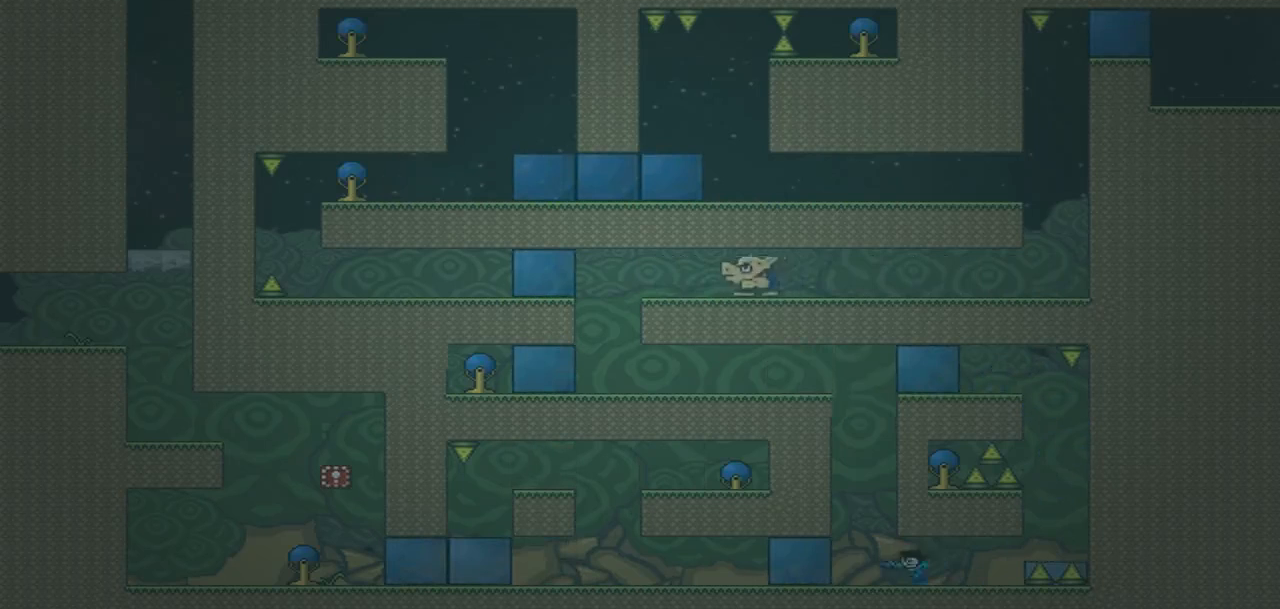
{"buttons": ["DPAD_RIGHT"]}
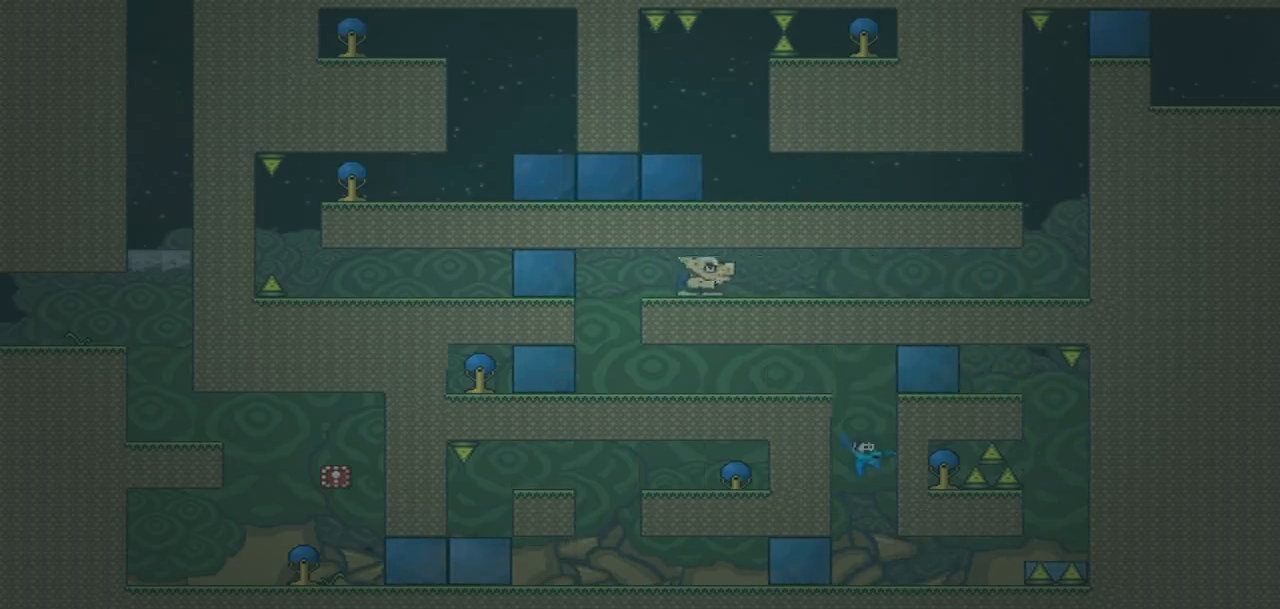
{"buttons": ["CROSS", "DPAD_LEFT"], "events": [[167, "DPAD_RIGHT", "up"], [200, "DPAD_LEFT", "down"], [234, "CROSS", "down"]]}
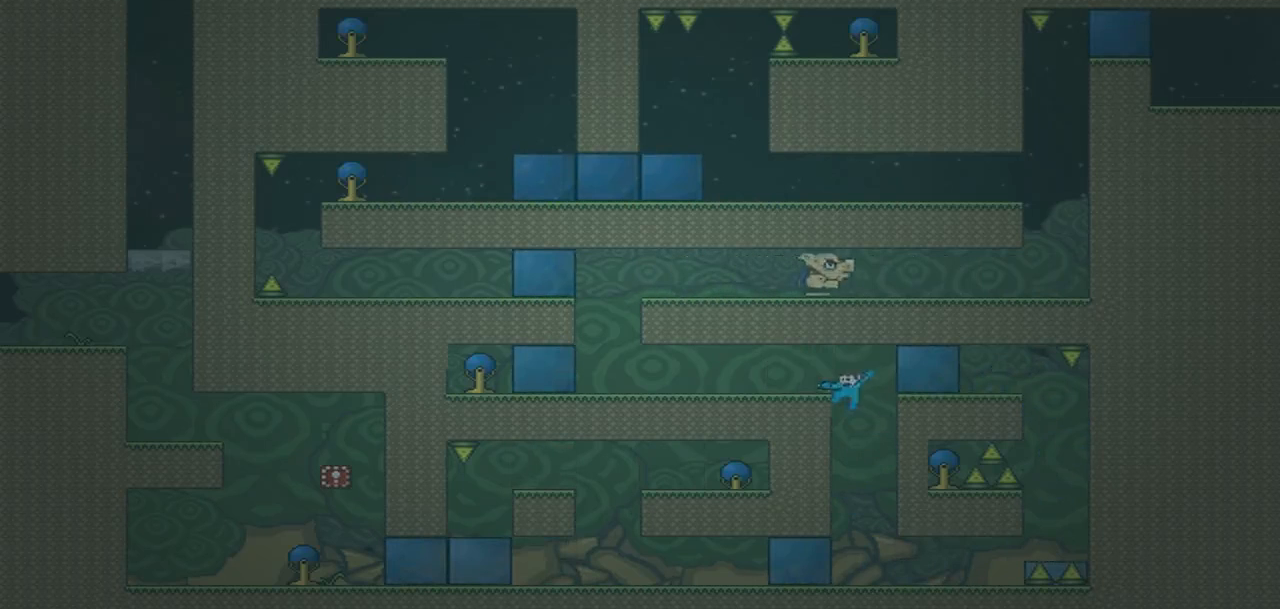
{"buttons": ["CROSS", "DPAD_LEFT"], "events": [[33, "CROSS", "up"], [167, "CROSS", "down"]]}
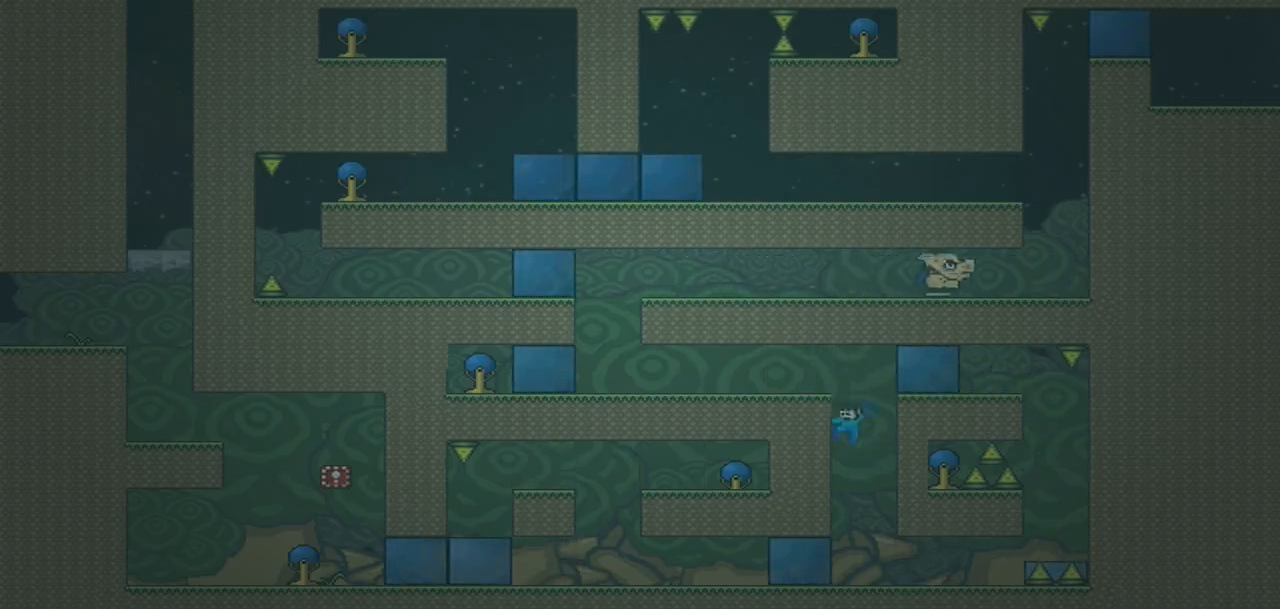
{"buttons": ["DPAD_LEFT"], "events": [[34, "CROSS", "up"]]}
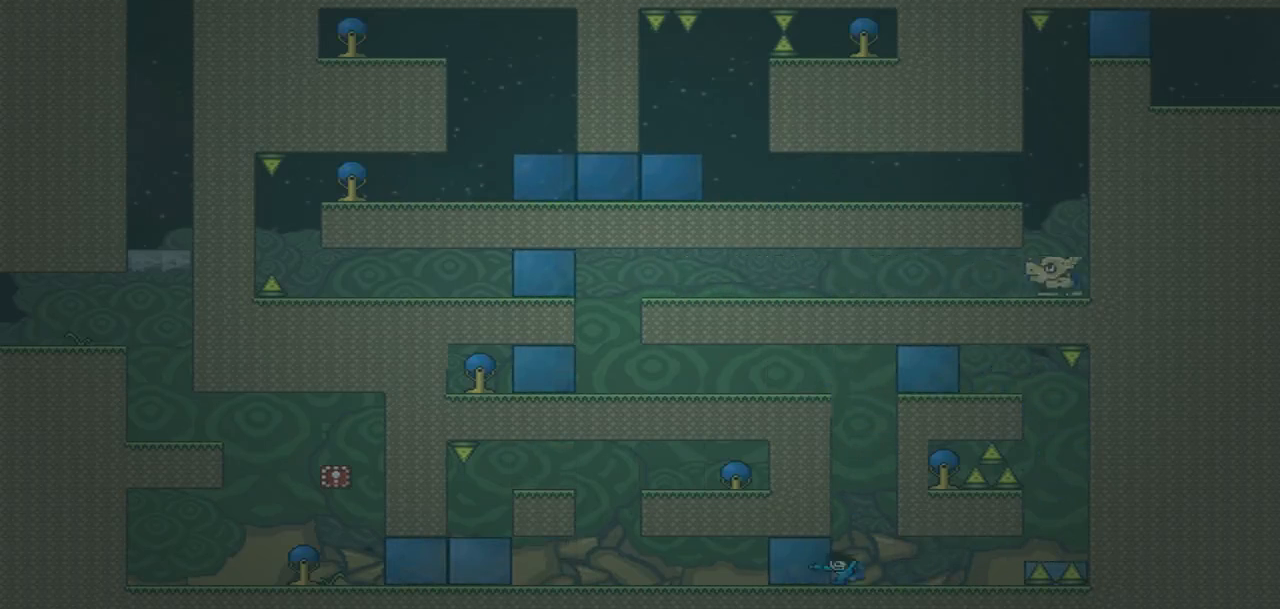
{"buttons": ["DPAD_RIGHT"], "events": [[33, "CROSS", "down"], [400, "CROSS", "up"], [467, "DPAD_LEFT", "up"], [467, "DPAD_RIGHT", "down"]]}
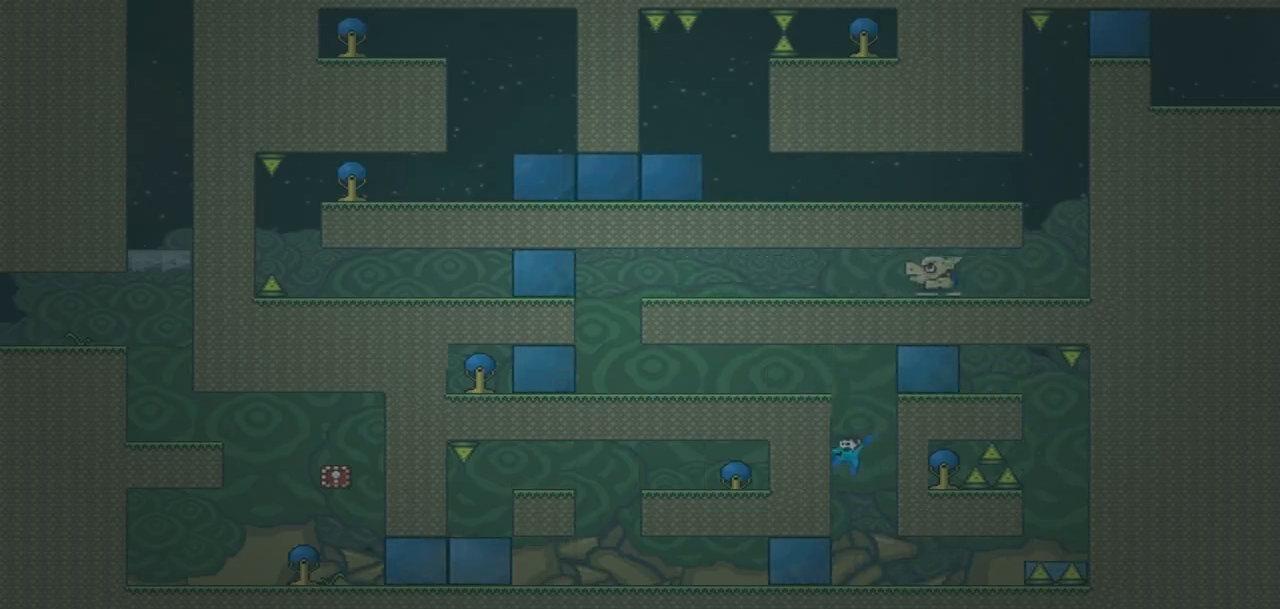
{"buttons": ["CROSS", "DPAD_LEFT"], "events": [[67, "CROSS", "down"], [200, "CROSS", "up"], [467, "CROSS", "down"], [467, "DPAD_LEFT", "down"], [467, "DPAD_RIGHT", "up"]]}
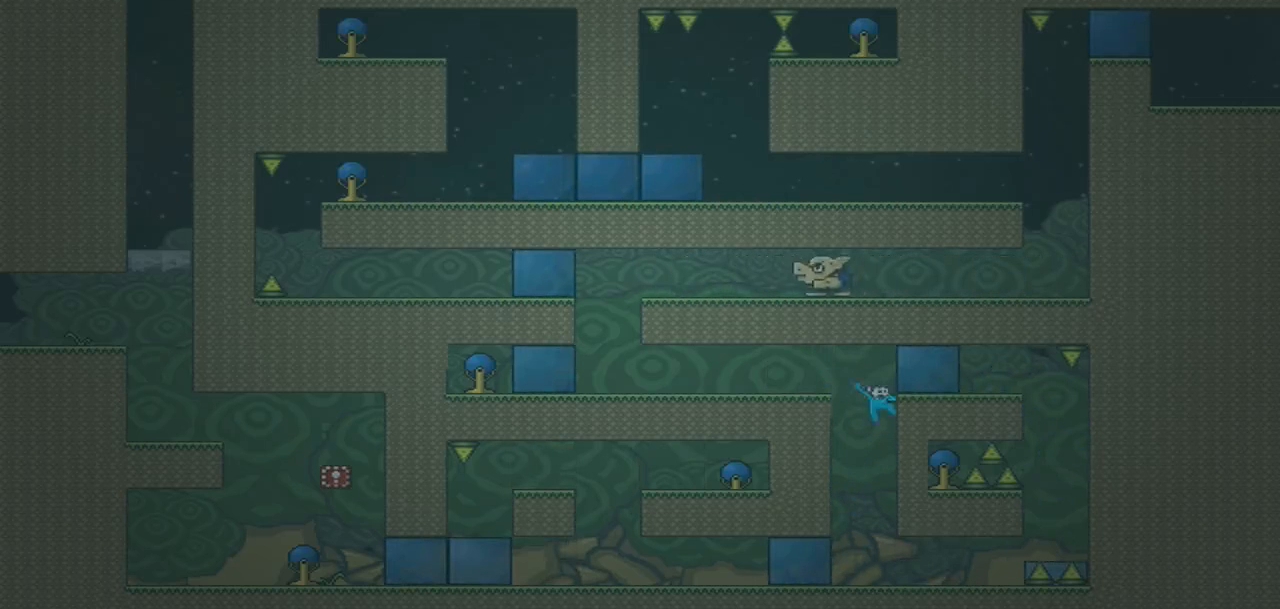
{"buttons": ["DPAD_LEFT"], "events": [[167, "CROSS", "up"]]}
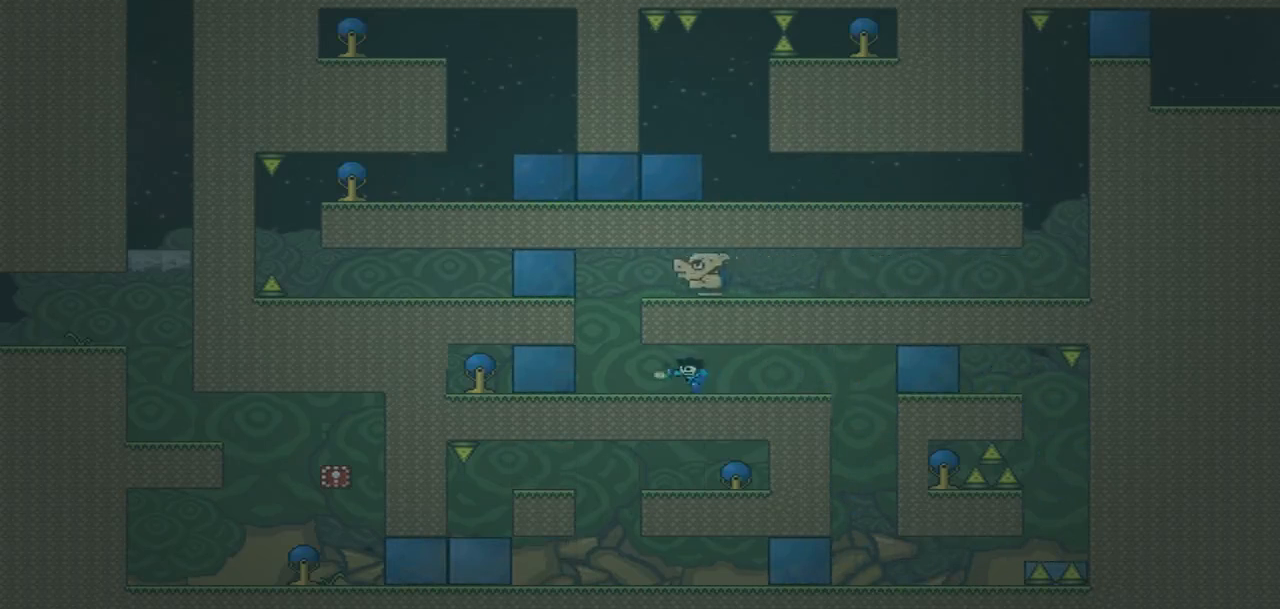
{"buttons": ["DPAD_LEFT"], "events": [[133, "DPAD_LEFT", "up"], [233, "DPAD_RIGHT", "down"], [400, "DPAD_RIGHT", "up"], [467, "DPAD_LEFT", "down"]]}
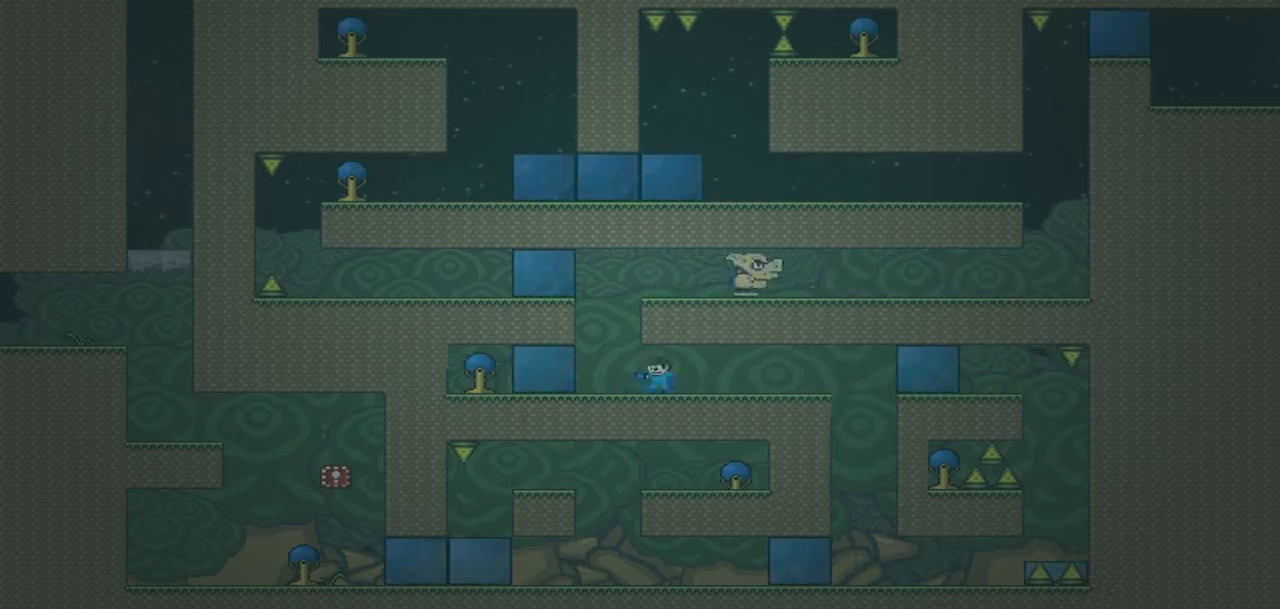
{"buttons": [], "events": [[267, "DPAD_LEFT", "up"], [267, "DPAD_RIGHT", "down"], [367, "DPAD_RIGHT", "up"]]}
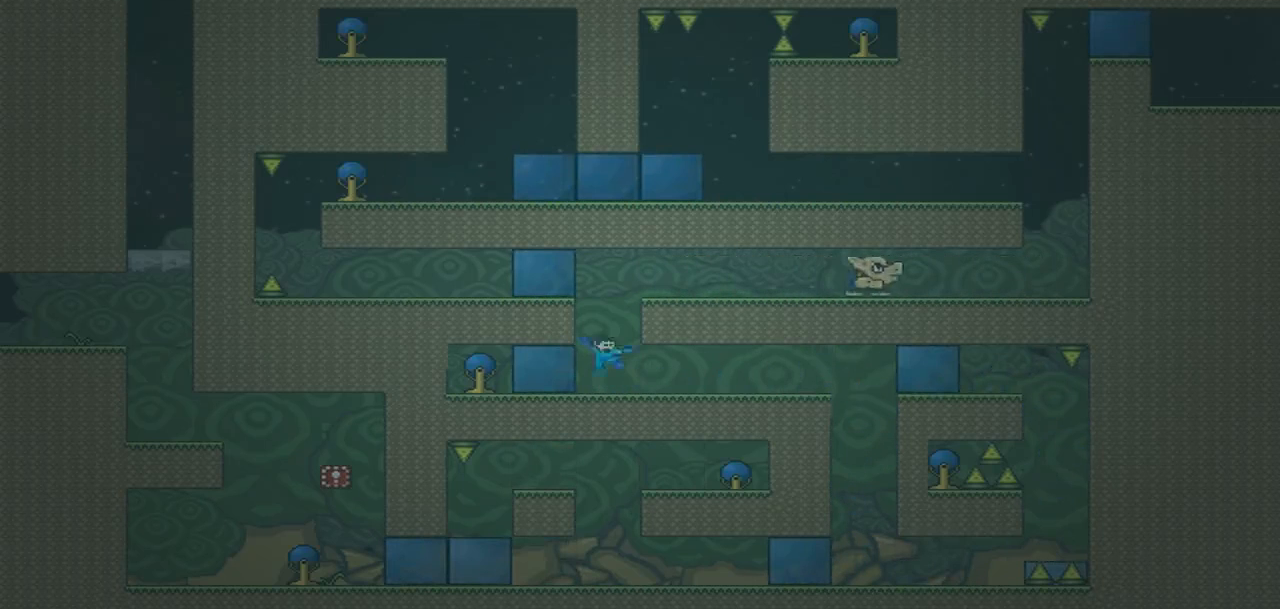
{"buttons": [], "events": [[200, "CROSS", "down"], [500, "CROSS", "up"]]}
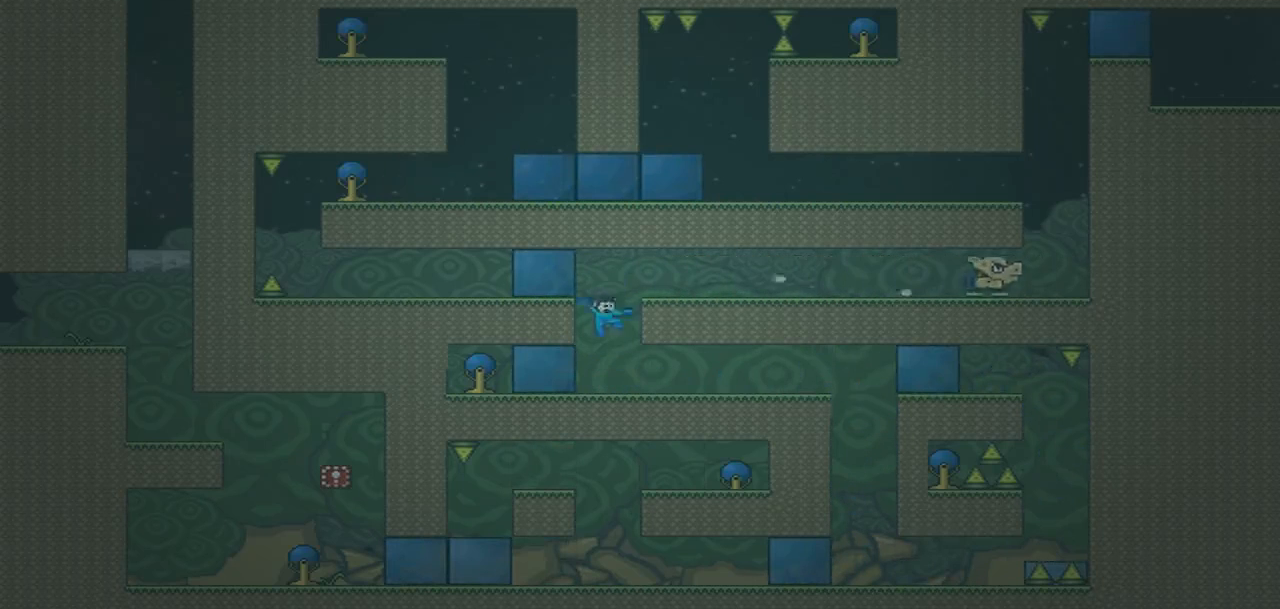
{"buttons": [], "events": [[101, "DPAD_RIGHT", "down"], [468, "DPAD_RIGHT", "up"]]}
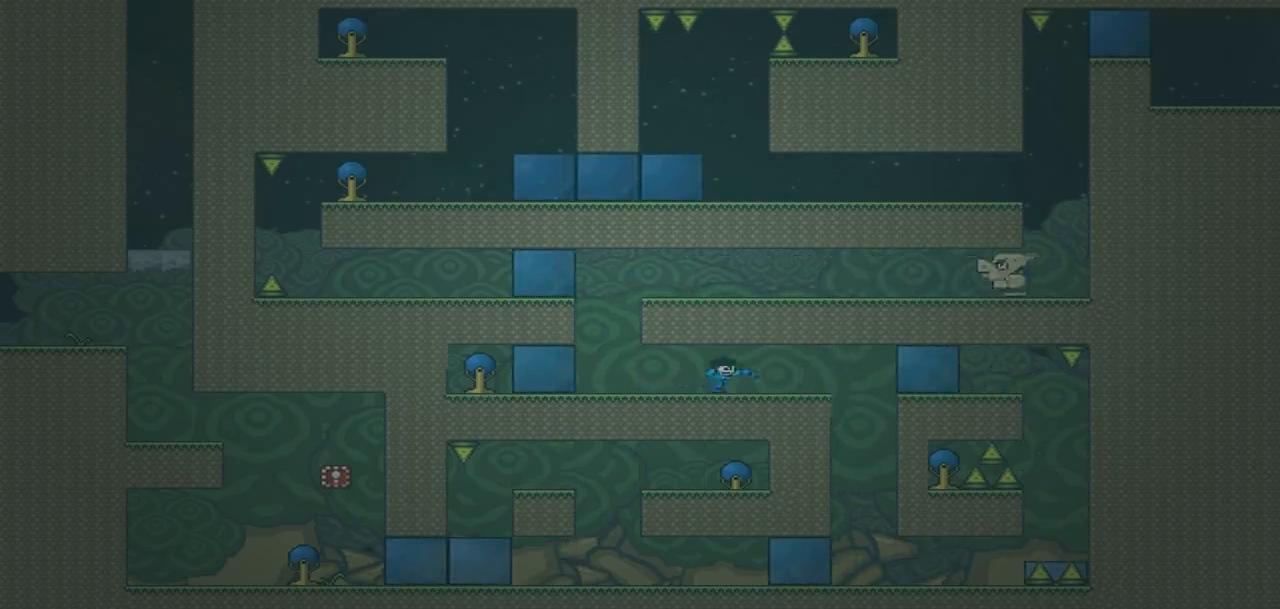
{"buttons": [], "events": [[67, "DPAD_LEFT", "down"], [500, "DPAD_LEFT", "up"]]}
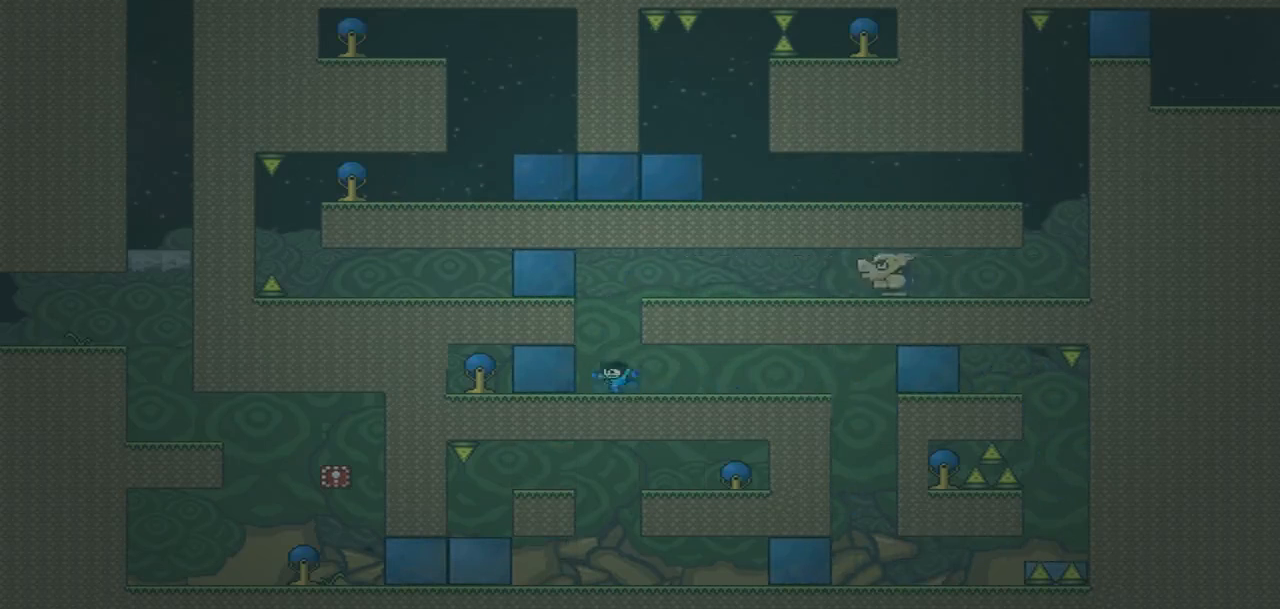
{"buttons": [], "events": [[34, "DPAD_RIGHT", "down"], [468, "DPAD_RIGHT", "up"]]}
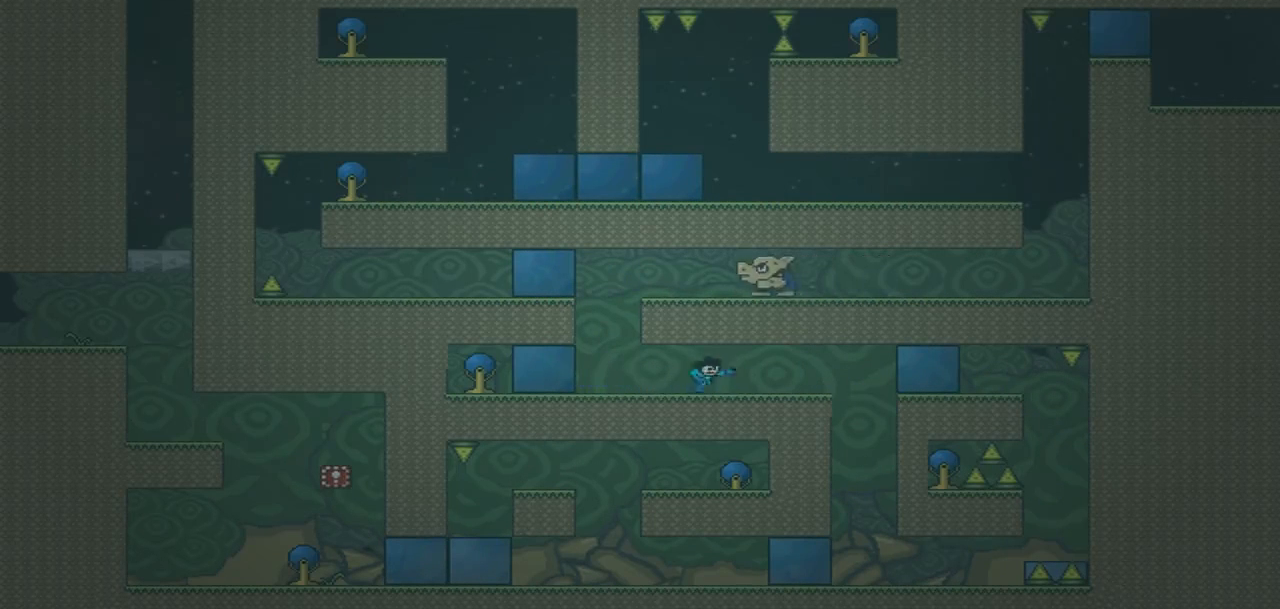
{"buttons": [], "events": [[200, "DPAD_RIGHT", "down"], [334, "DPAD_RIGHT", "up"]]}
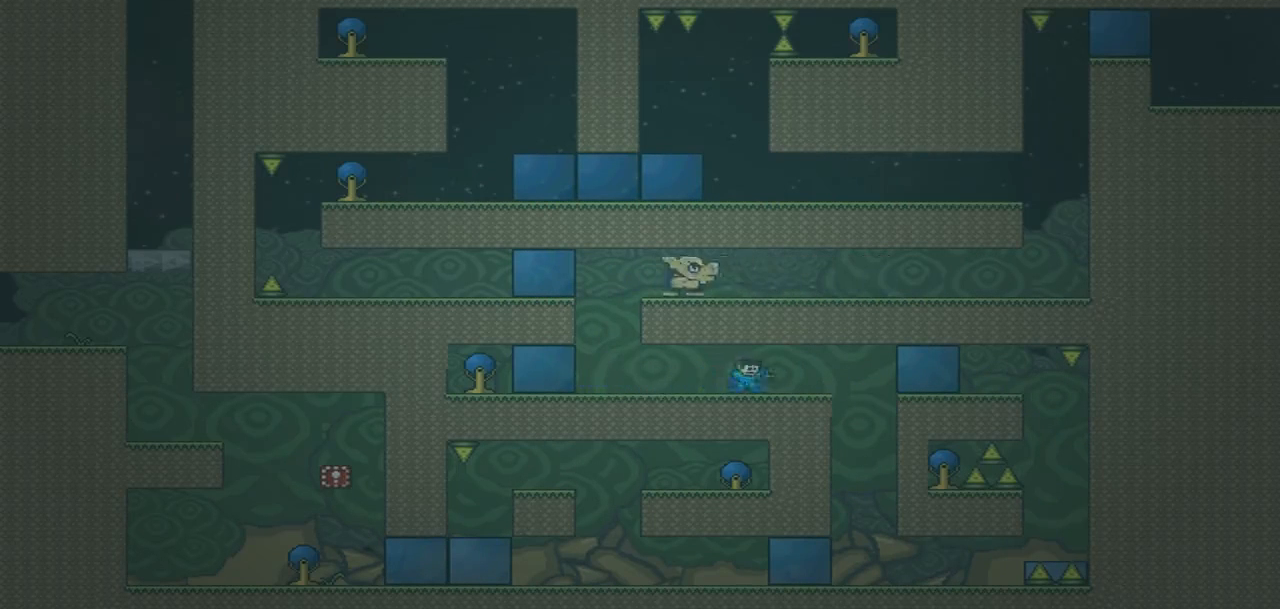
{"buttons": ["DPAD_LEFT"], "events": [[34, "DPAD_LEFT", "down"]]}